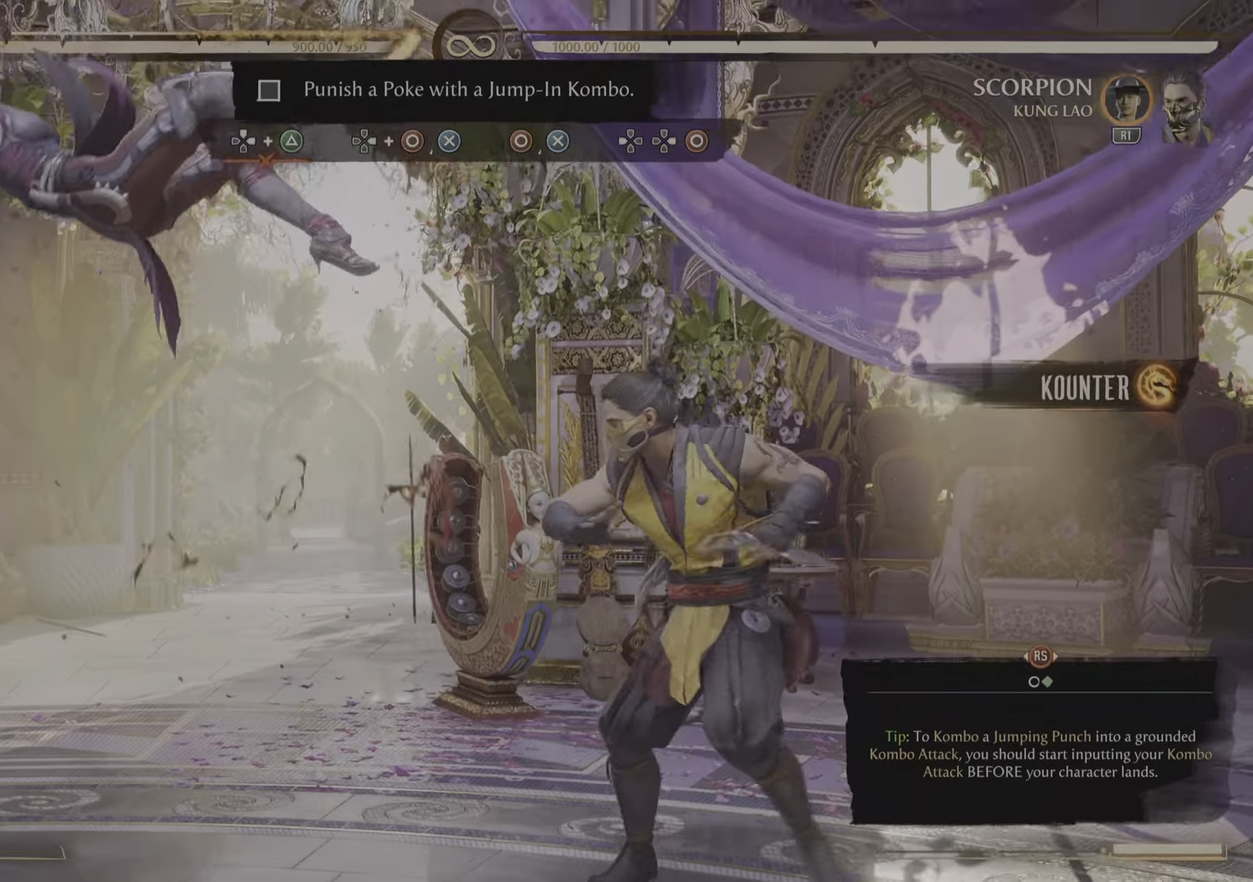
Gameplay with a controller (PlayStation layout); each line is a JSON object with the inputs held at the frame after it. "events" lists button and stick changes between this image and that frame as [ms after this image, input, new state], when the widget could be followed in between. Not read: CIRCLE DPAD_RIGHT DPAD_UP.
{"buttons": [], "left_stick": "center", "right_stick": "center", "events": []}
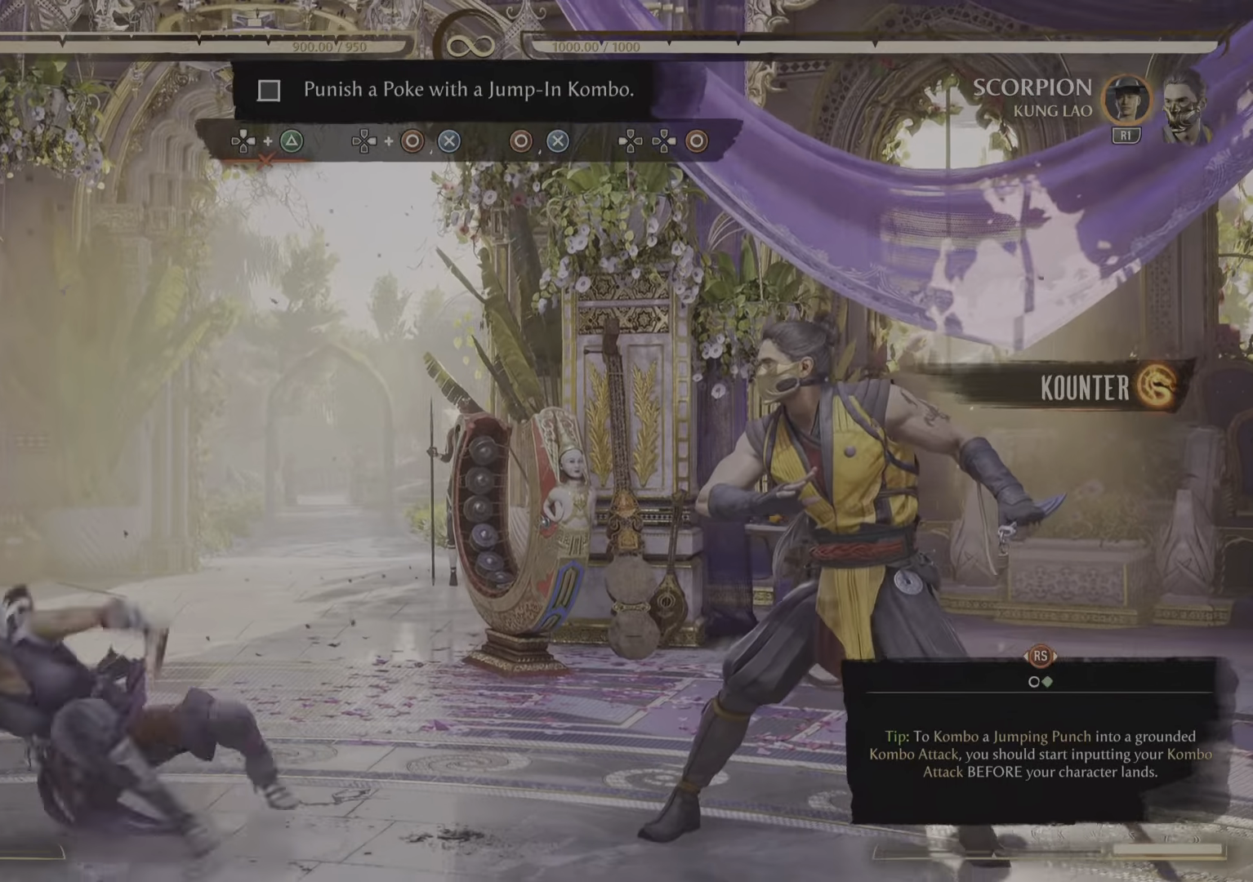
{"buttons": [], "left_stick": "center", "right_stick": "center"}
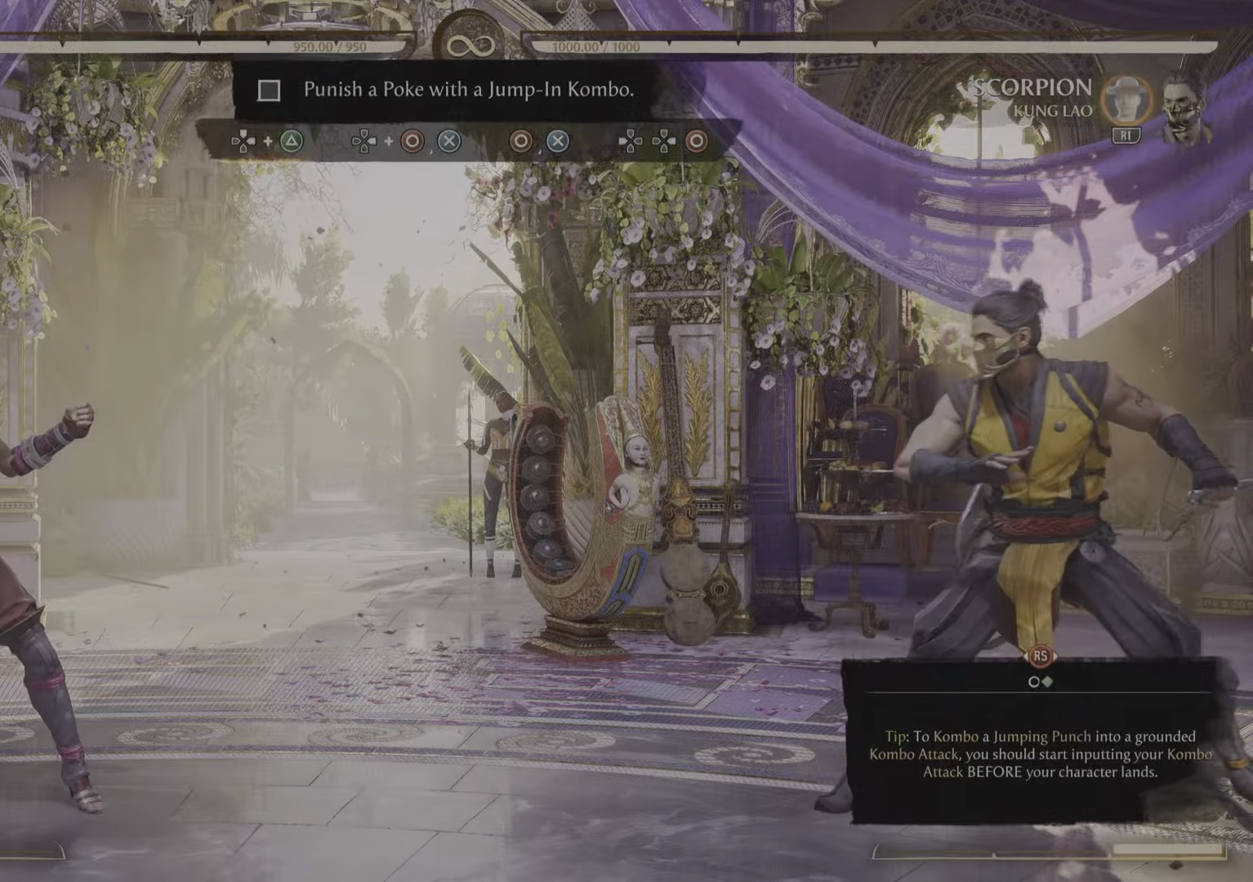
{"buttons": [], "left_stick": "center", "right_stick": "center", "events": []}
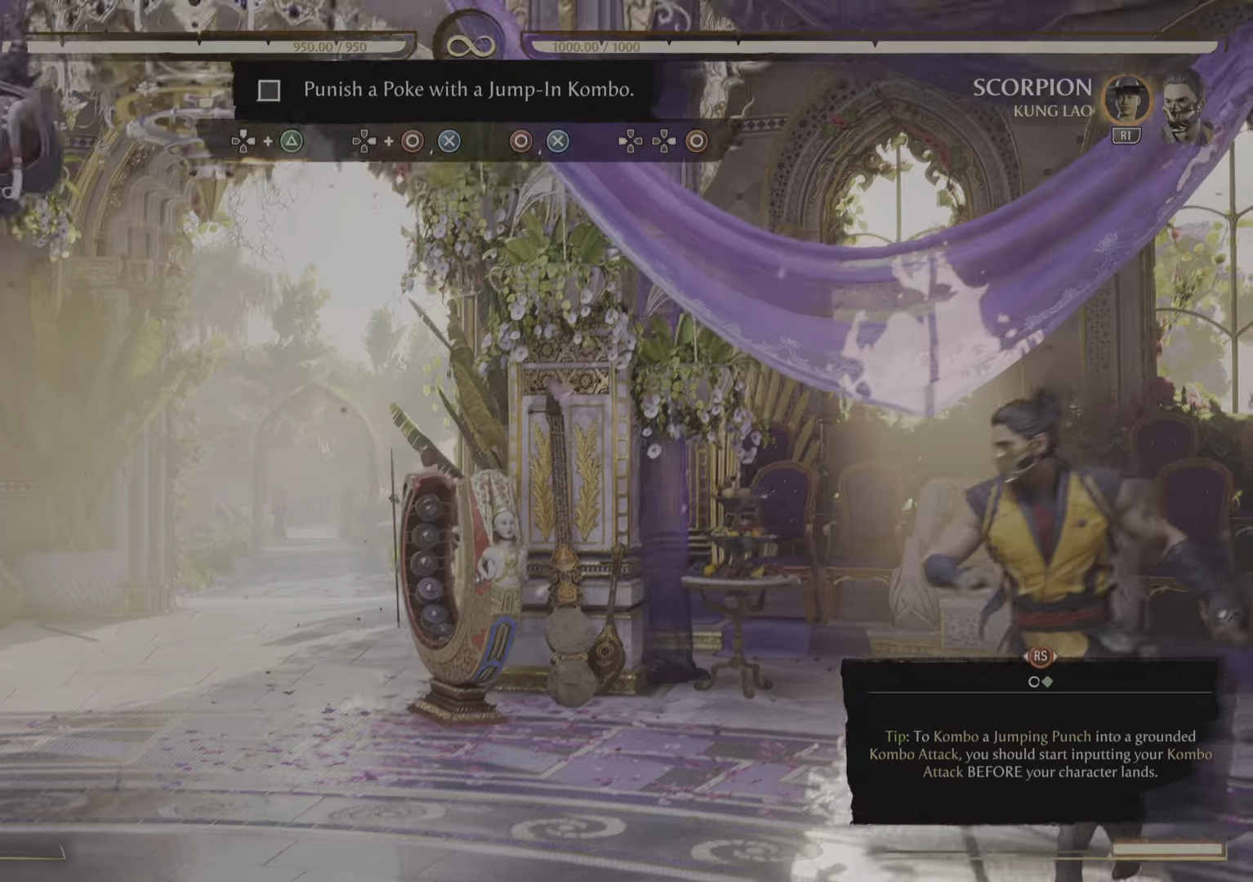
{"buttons": [], "left_stick": "center", "right_stick": "center", "events": [[284, "TRIANGLE", "down"], [451, "TRIANGLE", "up"]]}